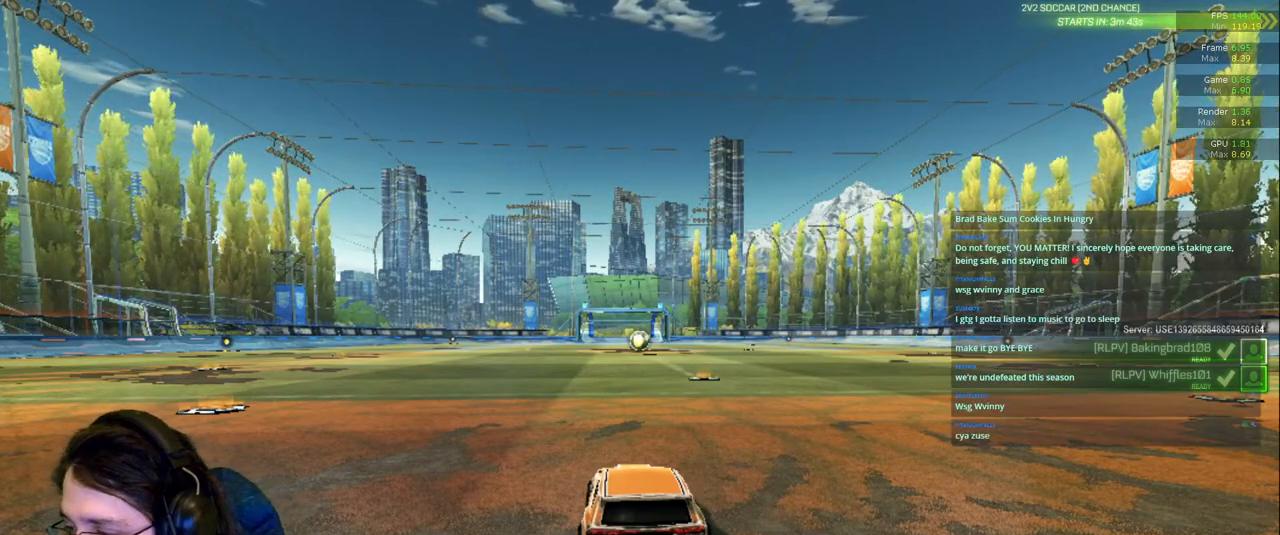
Gameplay with a controller (PlayStation layout); each line is a JSON object with the inputs held at the frame after it. "events" lists button and stick changes between this image and that frame as [ms after this image, input, new state], when the widget could be followed in between. Not read: L3 R2 R3.
{"buttons": [], "left_stick": "center", "right_stick": "center", "events": [[200, "TRIANGLE", "down"], [367, "TRIANGLE", "up"]]}
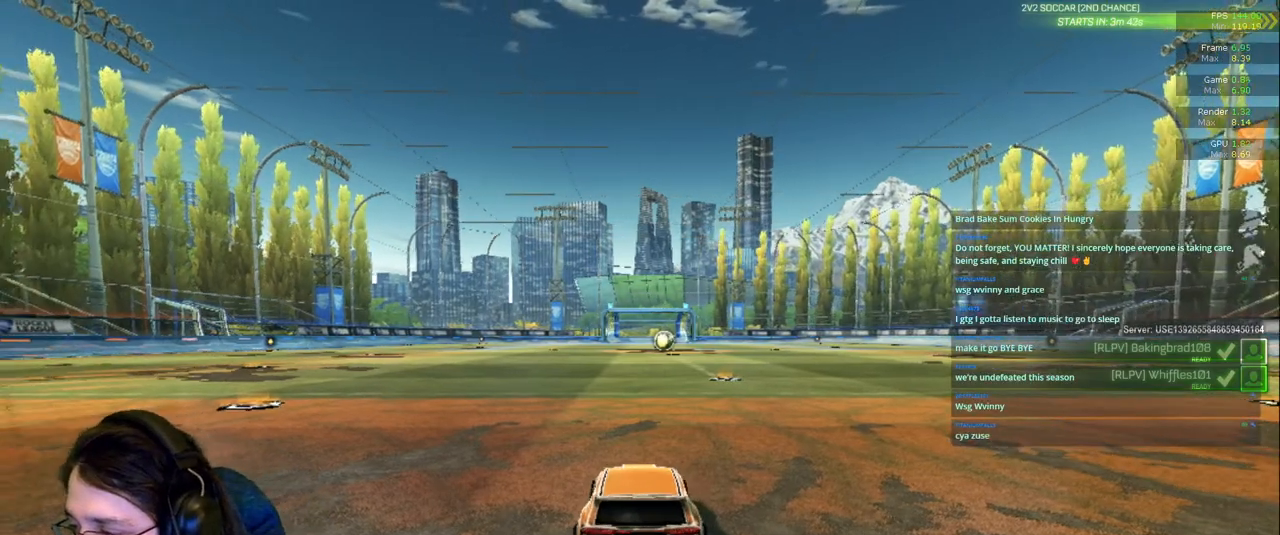
{"buttons": [], "left_stick": "center", "right_stick": "center", "events": [[167, "TRIANGLE", "down"], [317, "TRIANGLE", "up"]]}
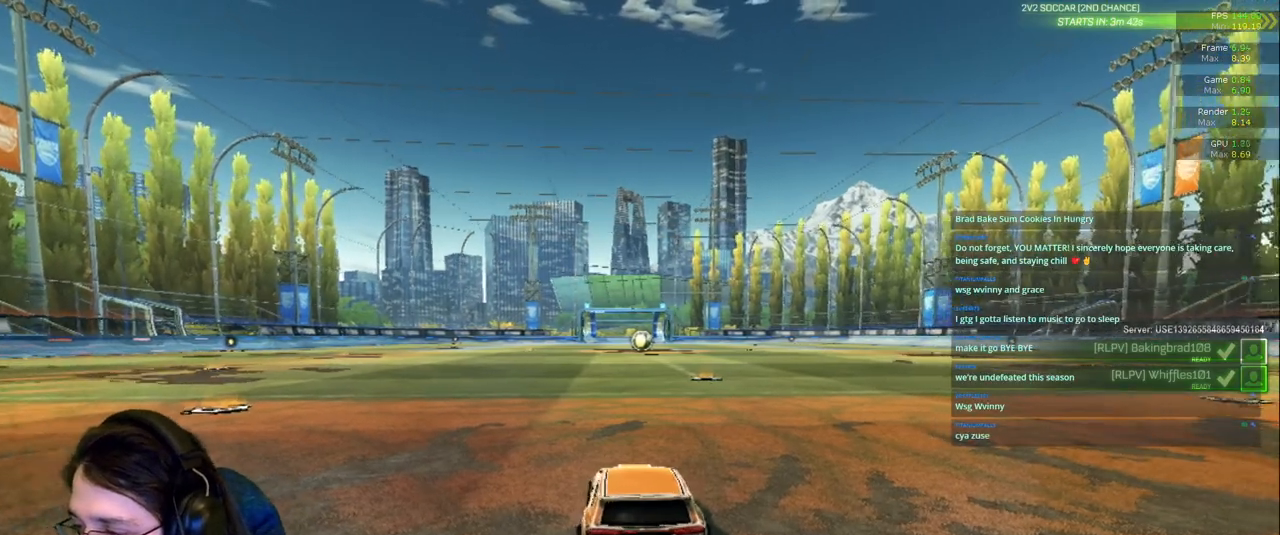
{"buttons": [], "left_stick": "center", "right_stick": "center", "events": [[83, "TRIANGLE", "down"], [217, "TRIANGLE", "up"]]}
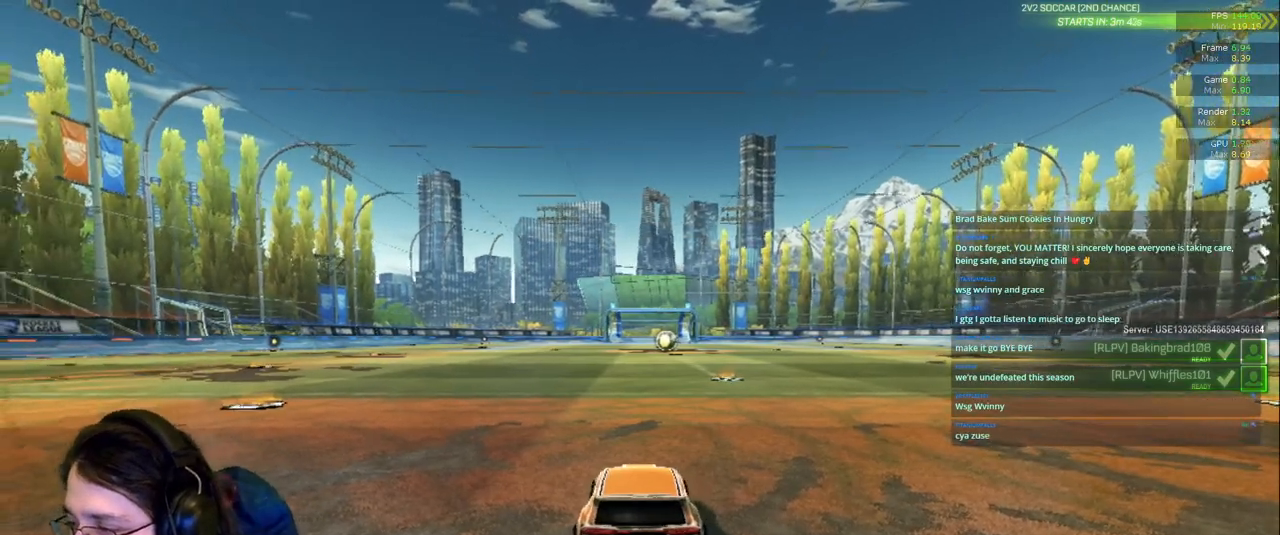
{"buttons": [], "left_stick": "center", "right_stick": "center", "events": [[17, "TRIANGLE", "down"], [133, "TRIANGLE", "up"]]}
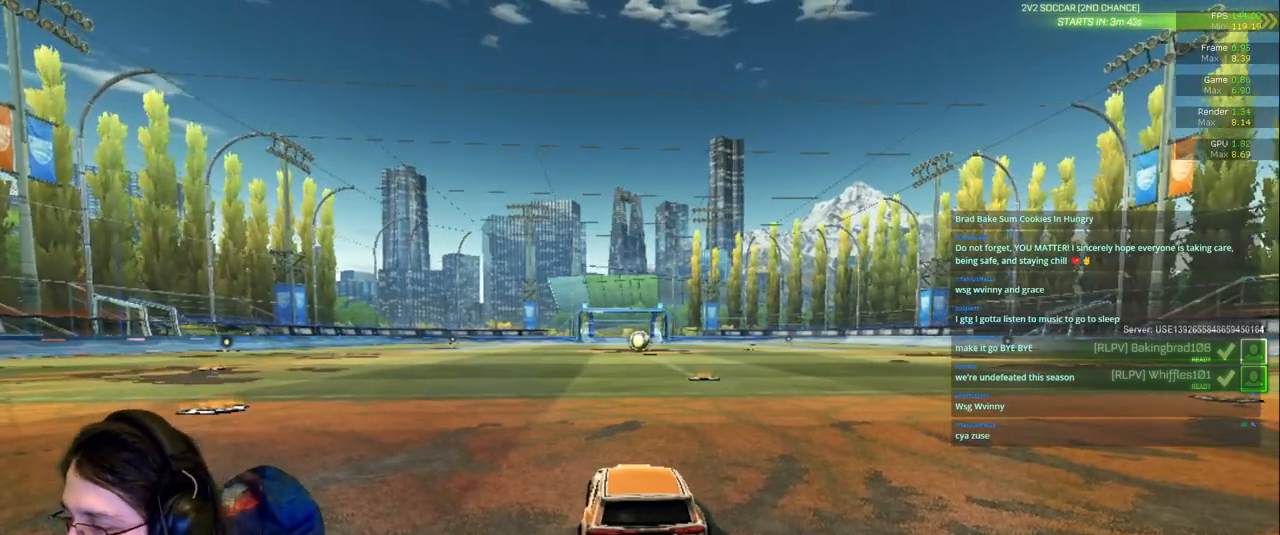
{"buttons": [], "left_stick": "center", "right_stick": "center", "events": [[50, "TRIANGLE", "down"], [183, "TRIANGLE", "up"]]}
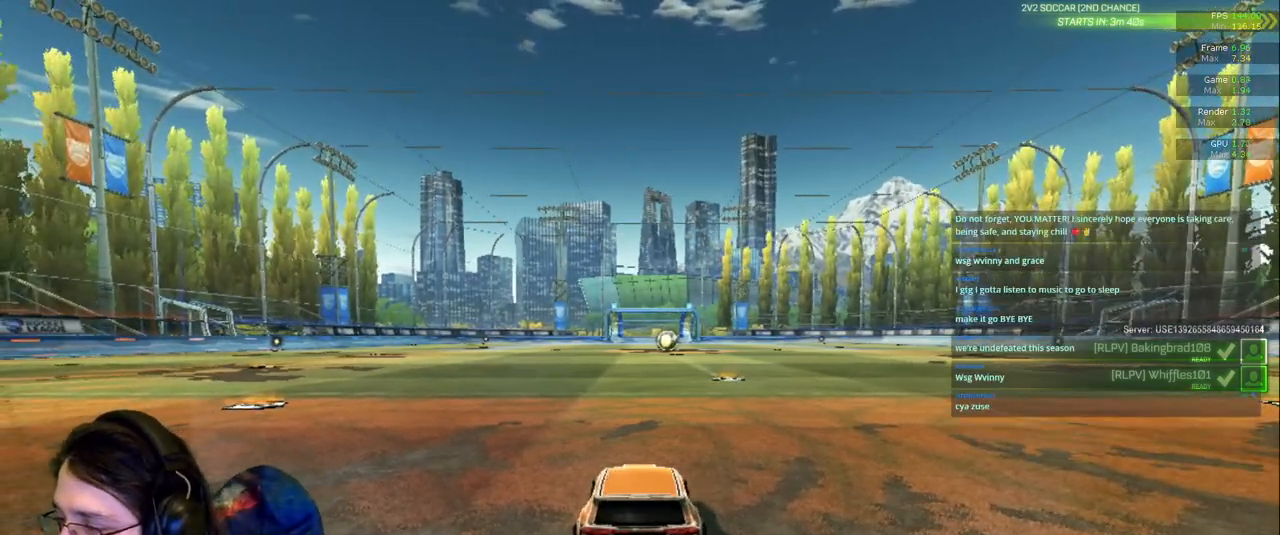
{"buttons": [], "left_stick": "center", "right_stick": "center", "events": [[250, "TRIANGLE", "down"], [400, "TRIANGLE", "up"]]}
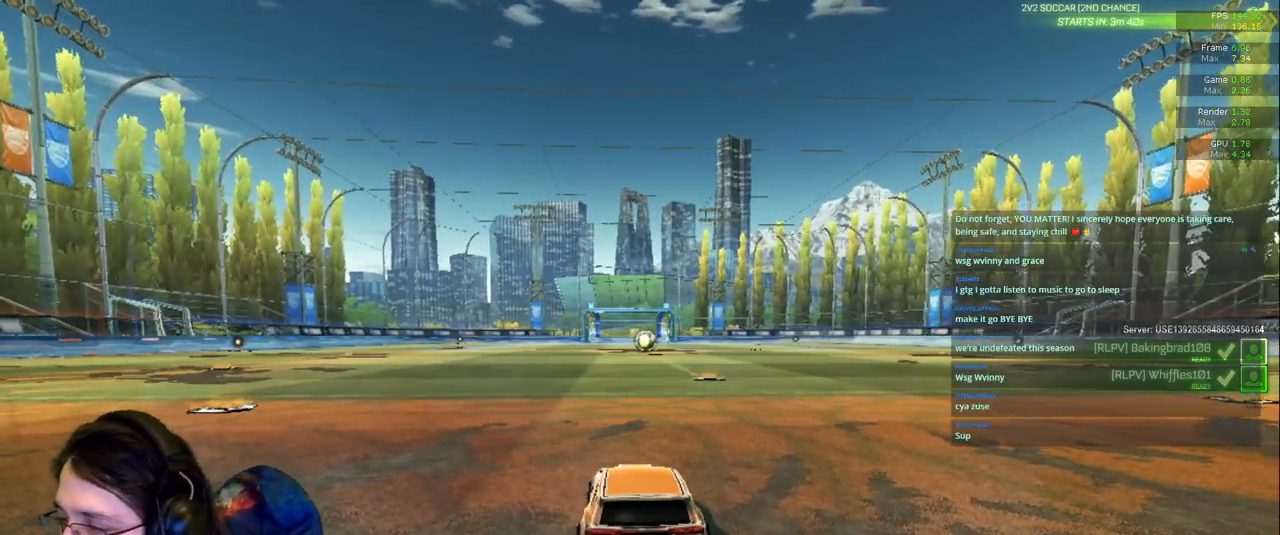
{"buttons": [], "left_stick": "center", "right_stick": "center"}
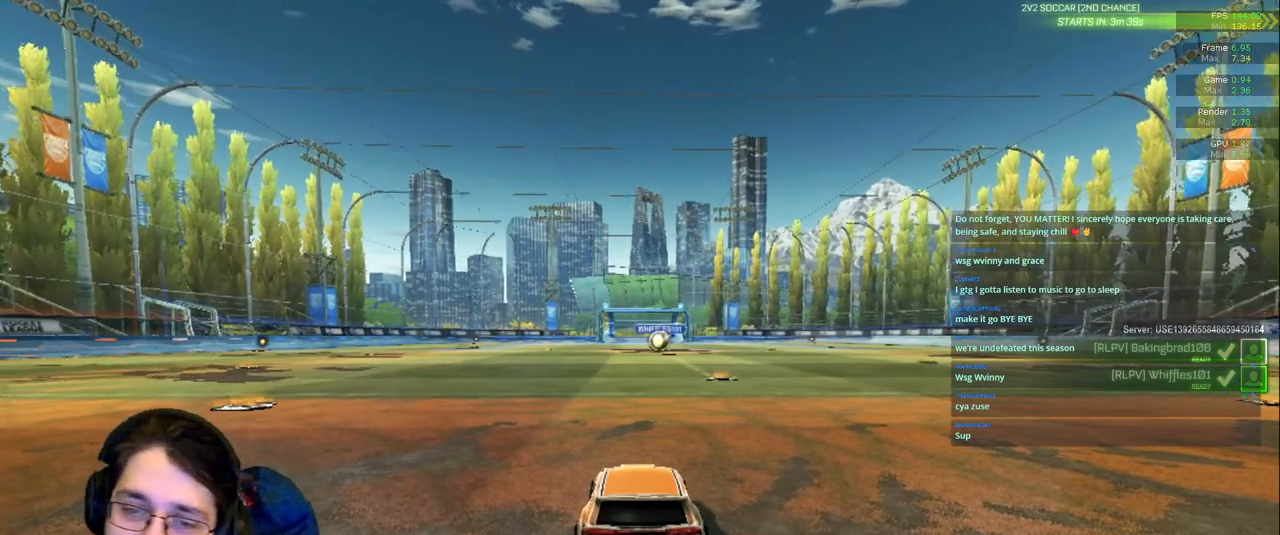
{"buttons": [], "left_stick": "center", "right_stick": "center", "events": [[117, "TRIANGLE", "down"], [217, "TRIANGLE", "up"], [400, "TRIANGLE", "down"], [500, "TRIANGLE", "up"]]}